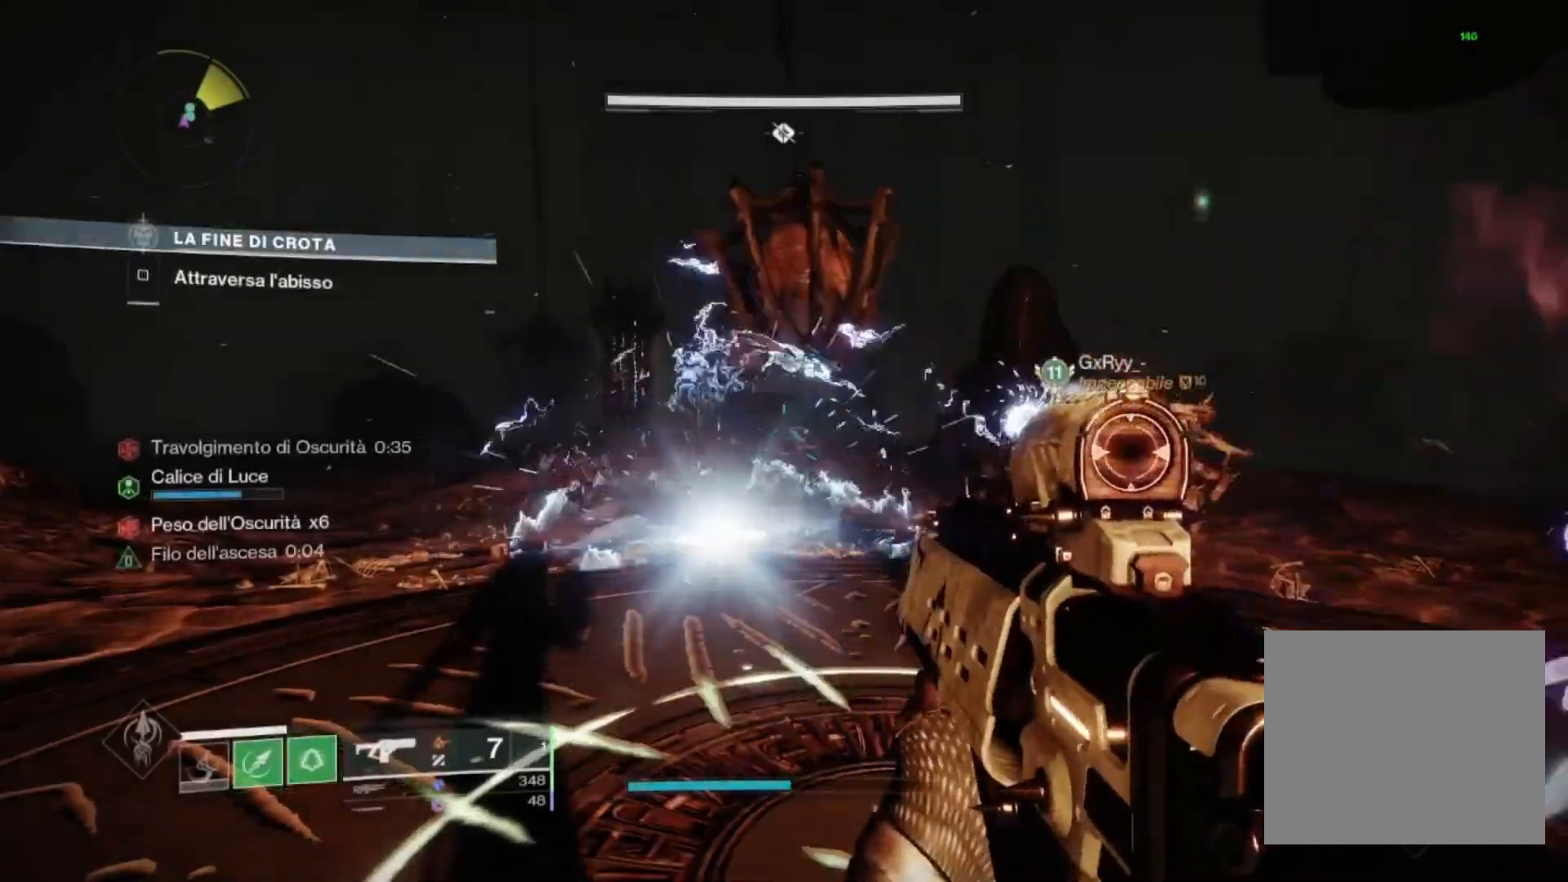
Gameplay with a controller (PlayStation layout); each line is a JSON object with the inputs held at the frame after it. "events" lists button and stick changes between this image and that frame as [ms after this image, input, new state], when the widget could be followed in between.
{"buttons": [], "left_stick": "center", "right_stick": "center", "events": [[33, "SQUARE", "down"], [100, "SQUARE", "up"], [200, "SQUARE", "down"], [333, "SQUARE", "up"]]}
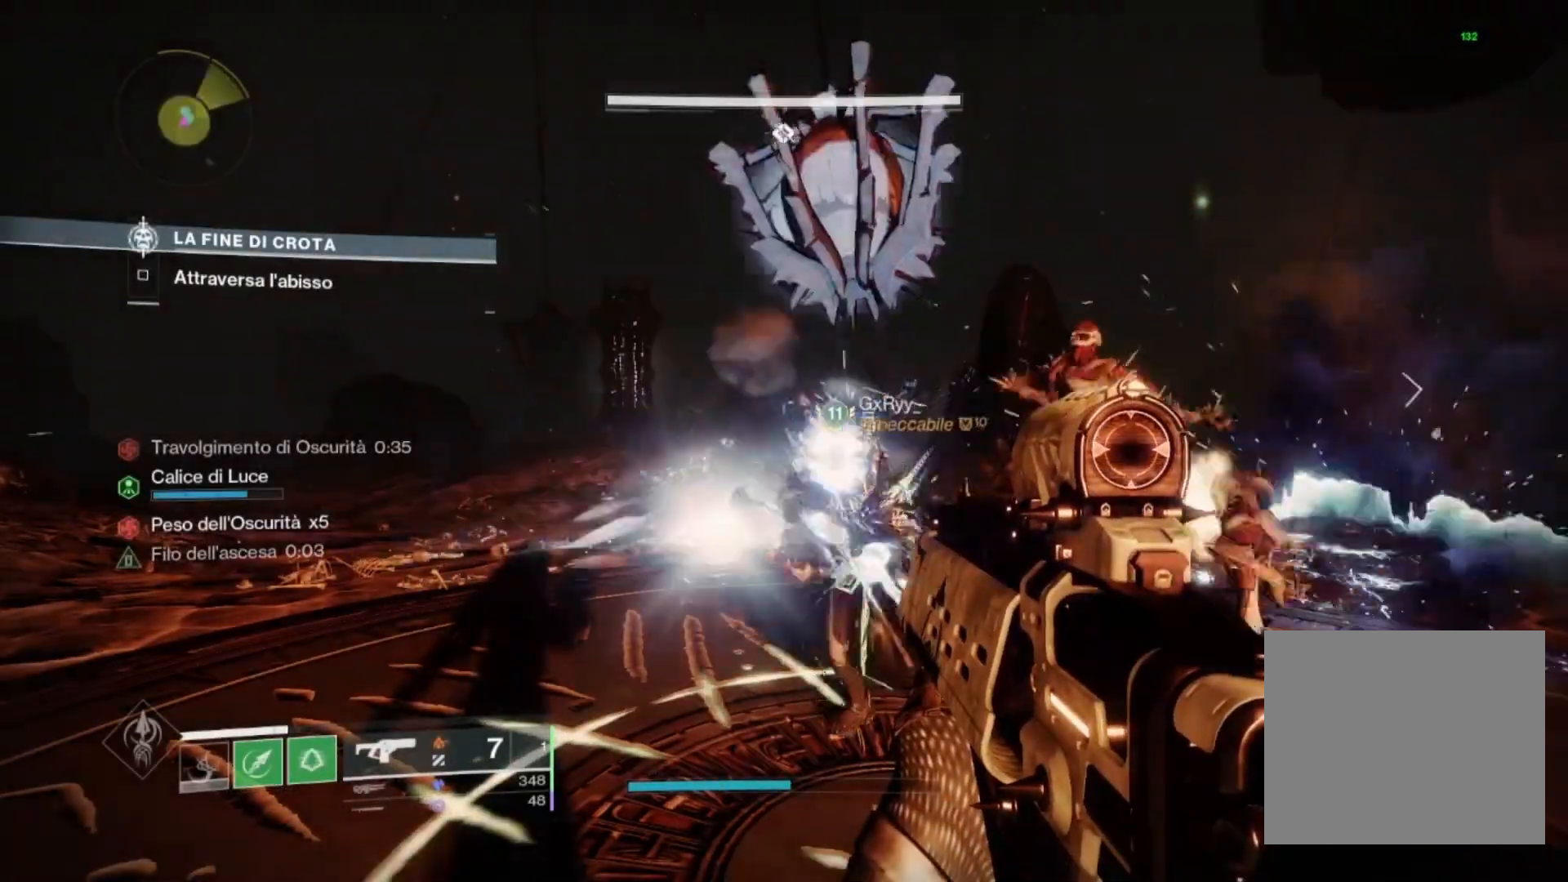
{"buttons": [], "left_stick": "center", "right_stick": "center", "events": [[100, "SQUARE", "down"], [167, "SQUARE", "up"], [300, "TRIANGLE", "down"], [333, "TRIANGLE", "up"]]}
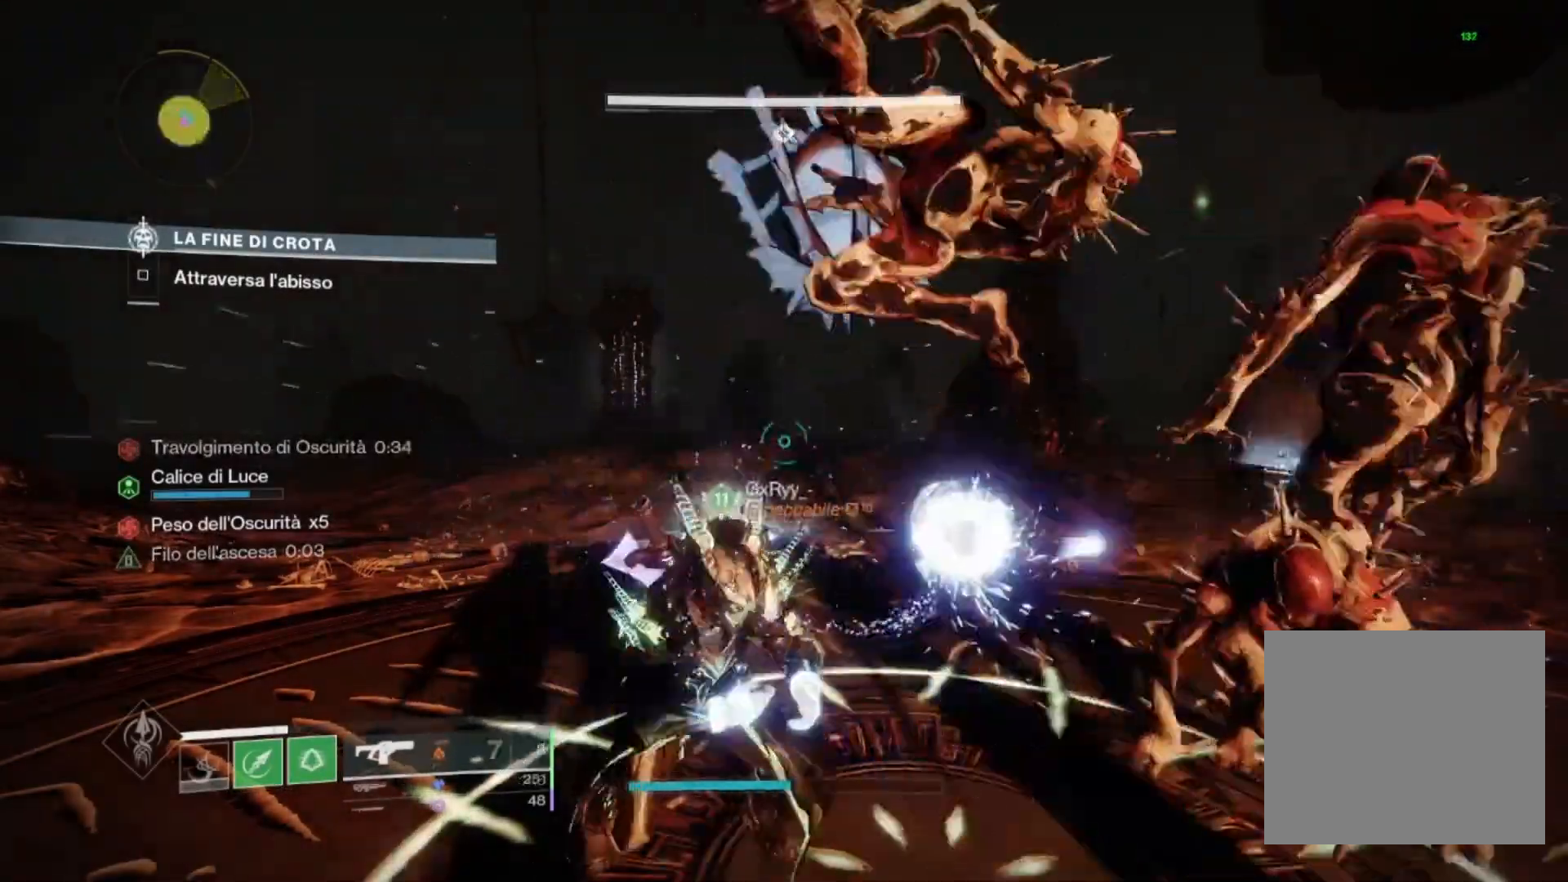
{"buttons": [], "left_stick": "down-right", "right_stick": "center", "events": [[67, "left_stick", "down"], [100, "SQUARE", "down"], [200, "SQUARE", "up"], [233, "left_stick", "down-right"], [267, "SQUARE", "down"], [333, "SQUARE", "up"]]}
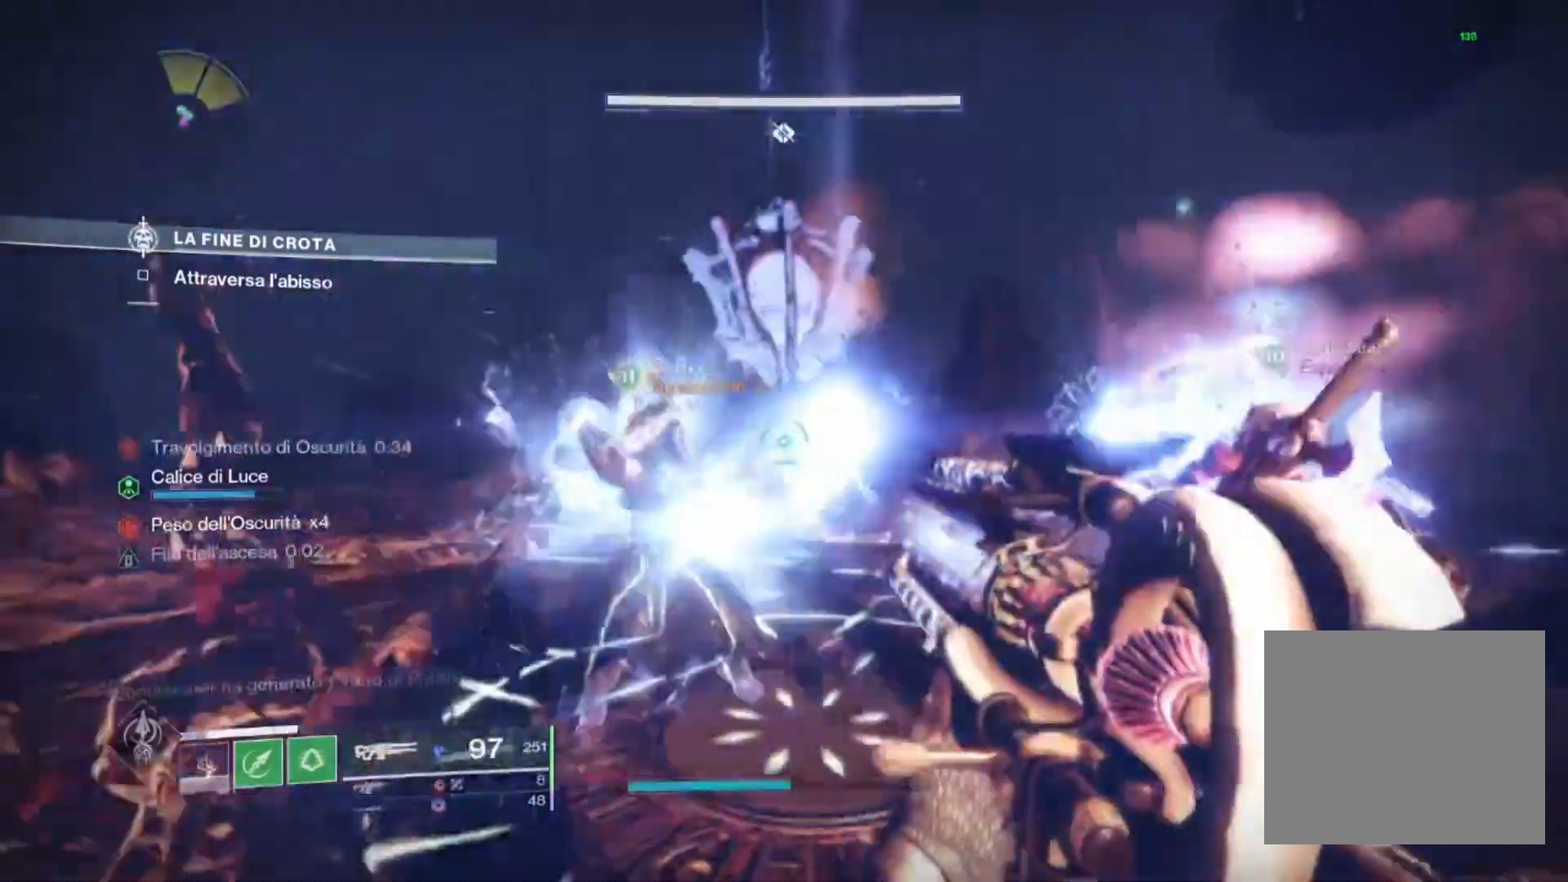
{"buttons": [], "left_stick": "center", "right_stick": "center", "events": [[33, "left_stick", "up-right"], [33, "right_stick", "down"], [100, "right_stick", "center"], [467, "left_stick", "center"]]}
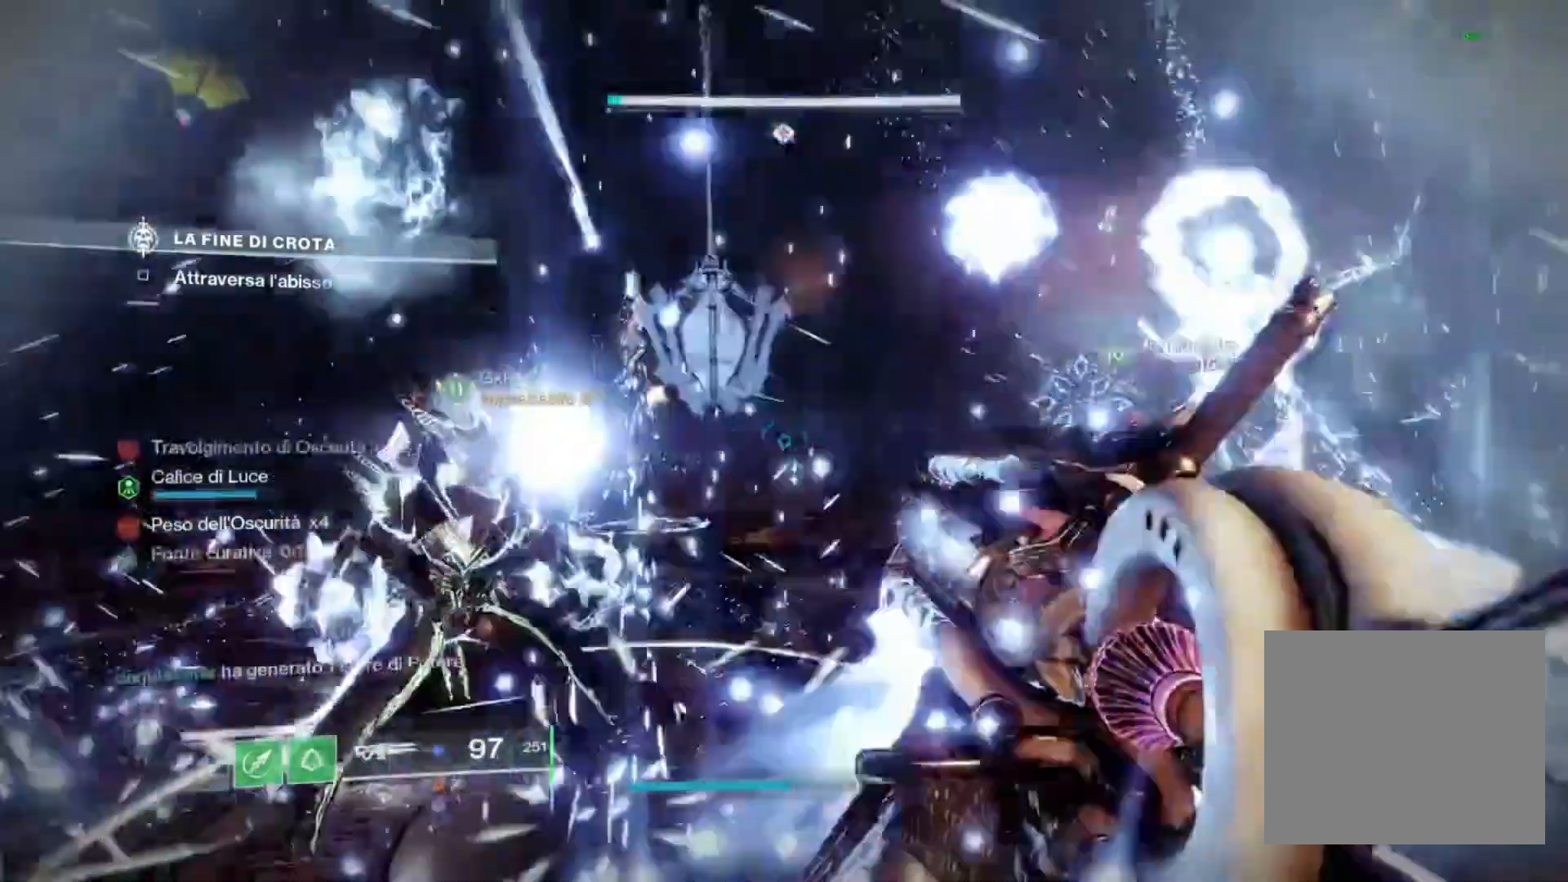
{"buttons": [], "left_stick": "center", "right_stick": "center", "events": []}
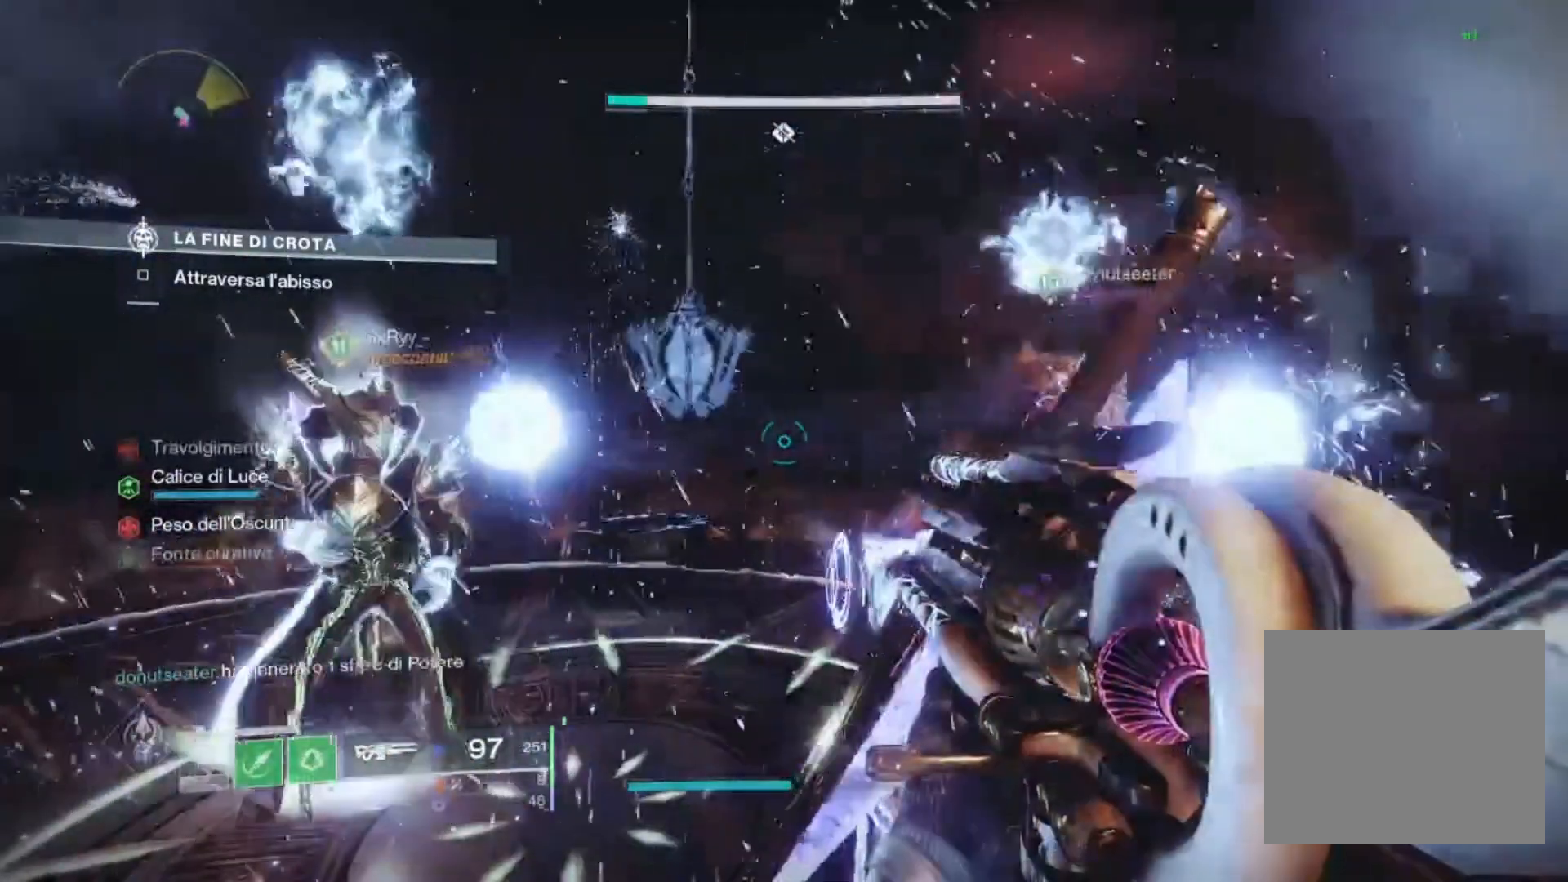
{"buttons": [], "left_stick": "center", "right_stick": "center", "events": []}
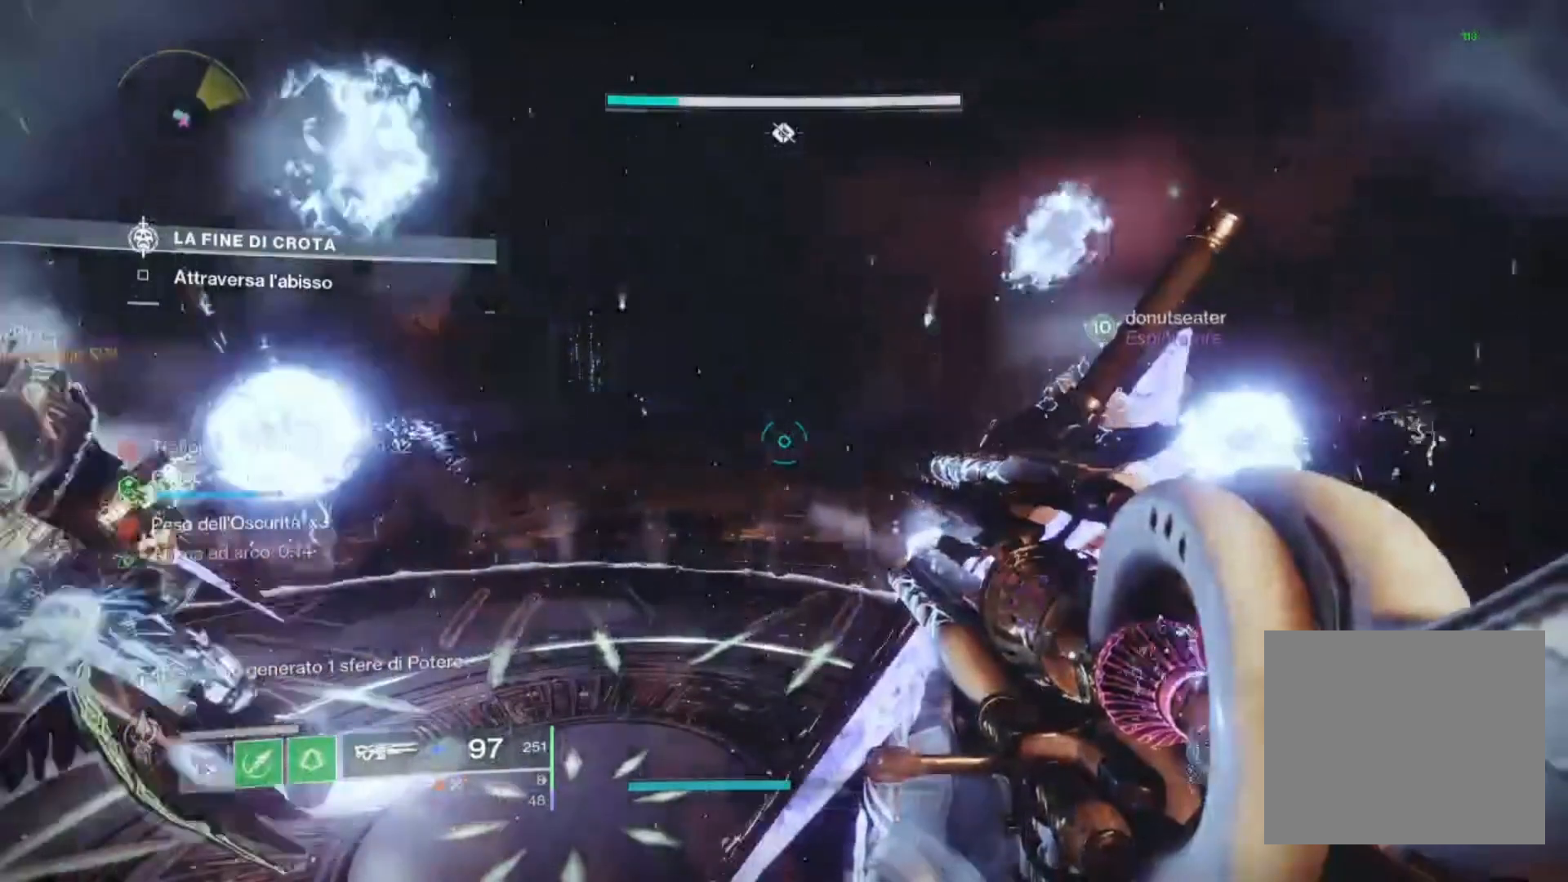
{"buttons": [], "left_stick": "center", "right_stick": "center", "events": []}
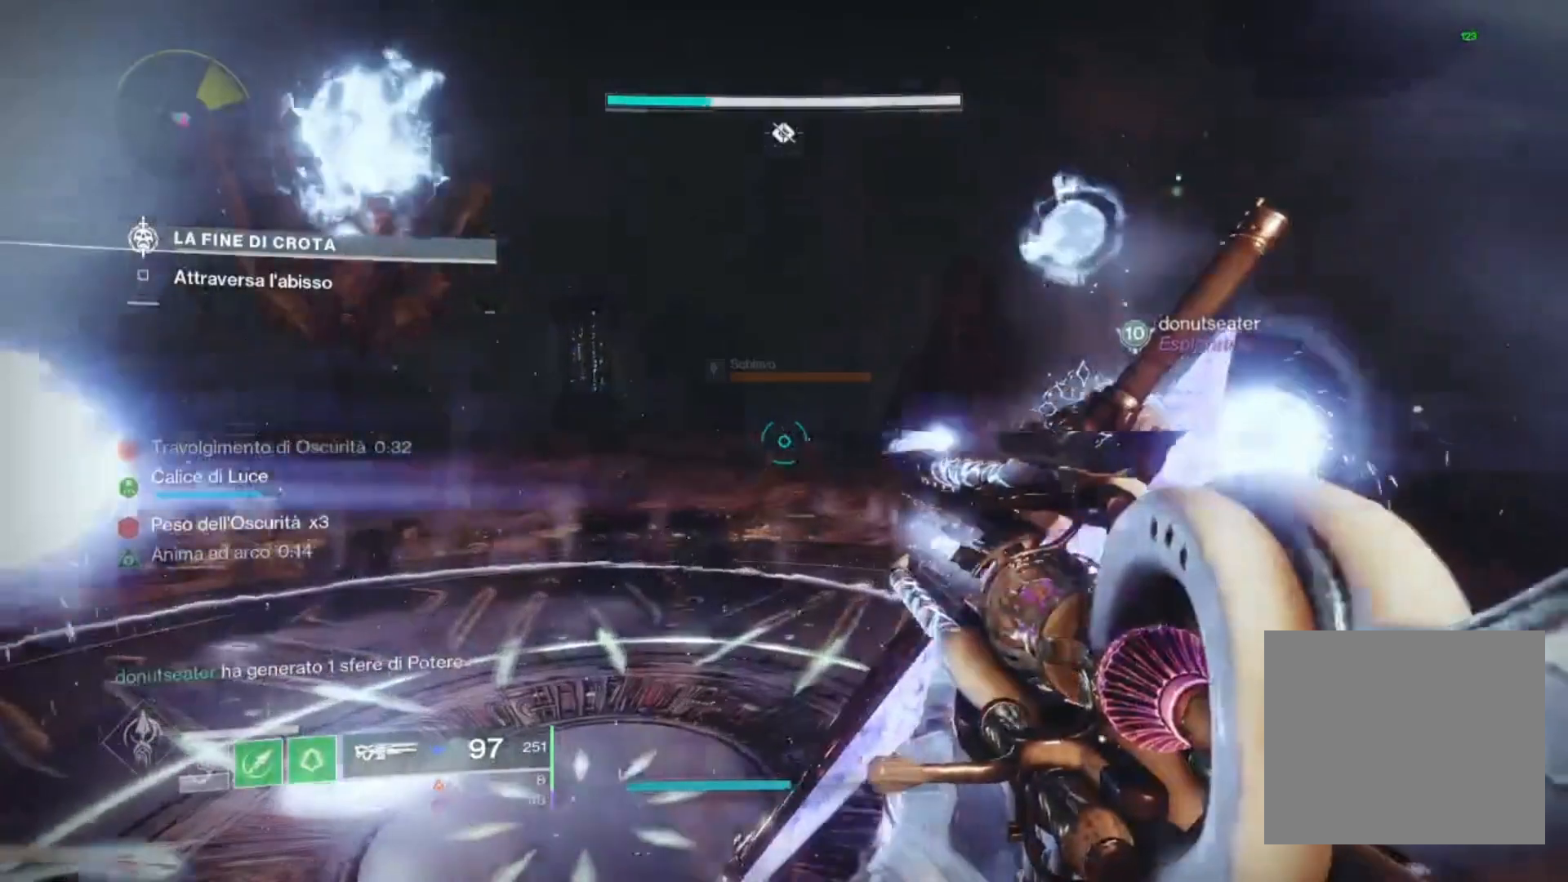
{"buttons": [], "left_stick": "center", "right_stick": "center", "events": []}
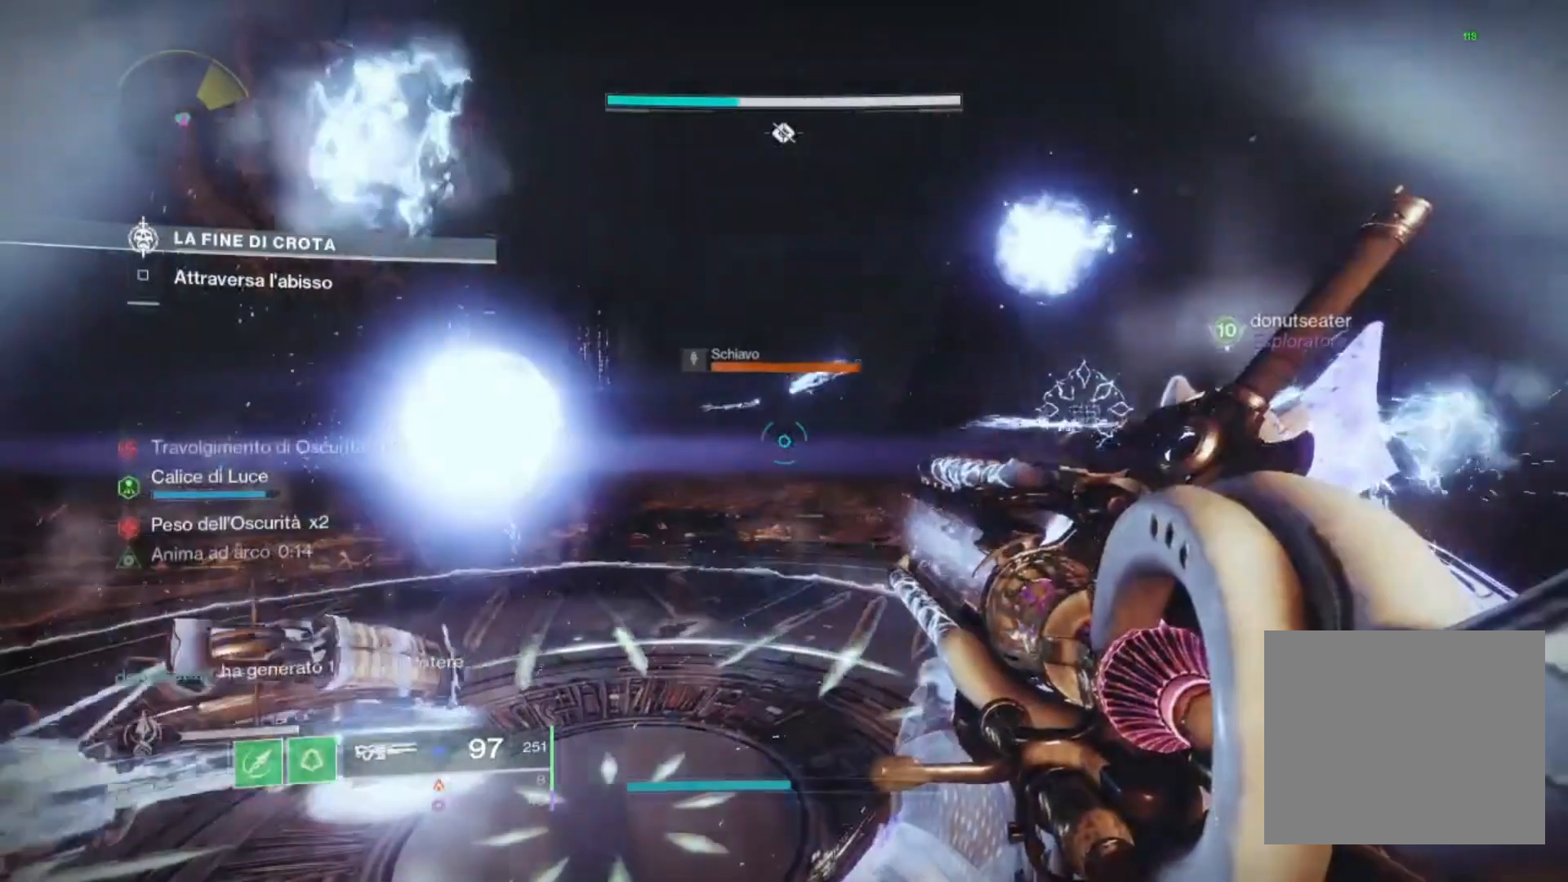
{"buttons": ["L2"], "left_stick": "up-left", "right_stick": "center"}
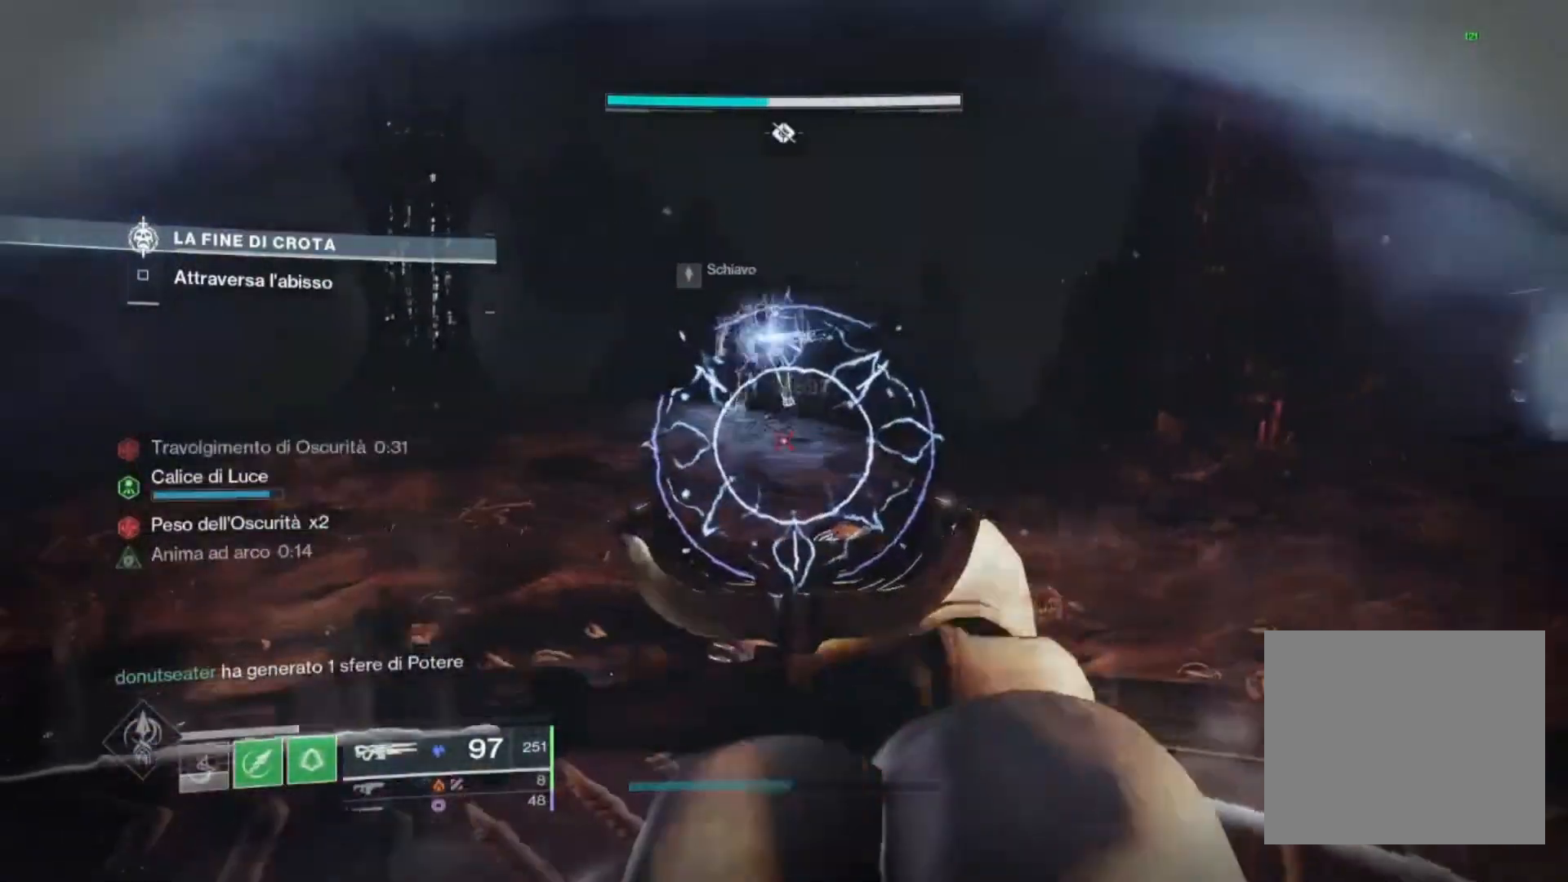
{"buttons": [], "left_stick": "center", "right_stick": "center", "events": [[100, "L2", "up"], [100, "left_stick", "up"], [267, "right_stick", "left"], [400, "left_stick", "center"], [400, "right_stick", "center"]]}
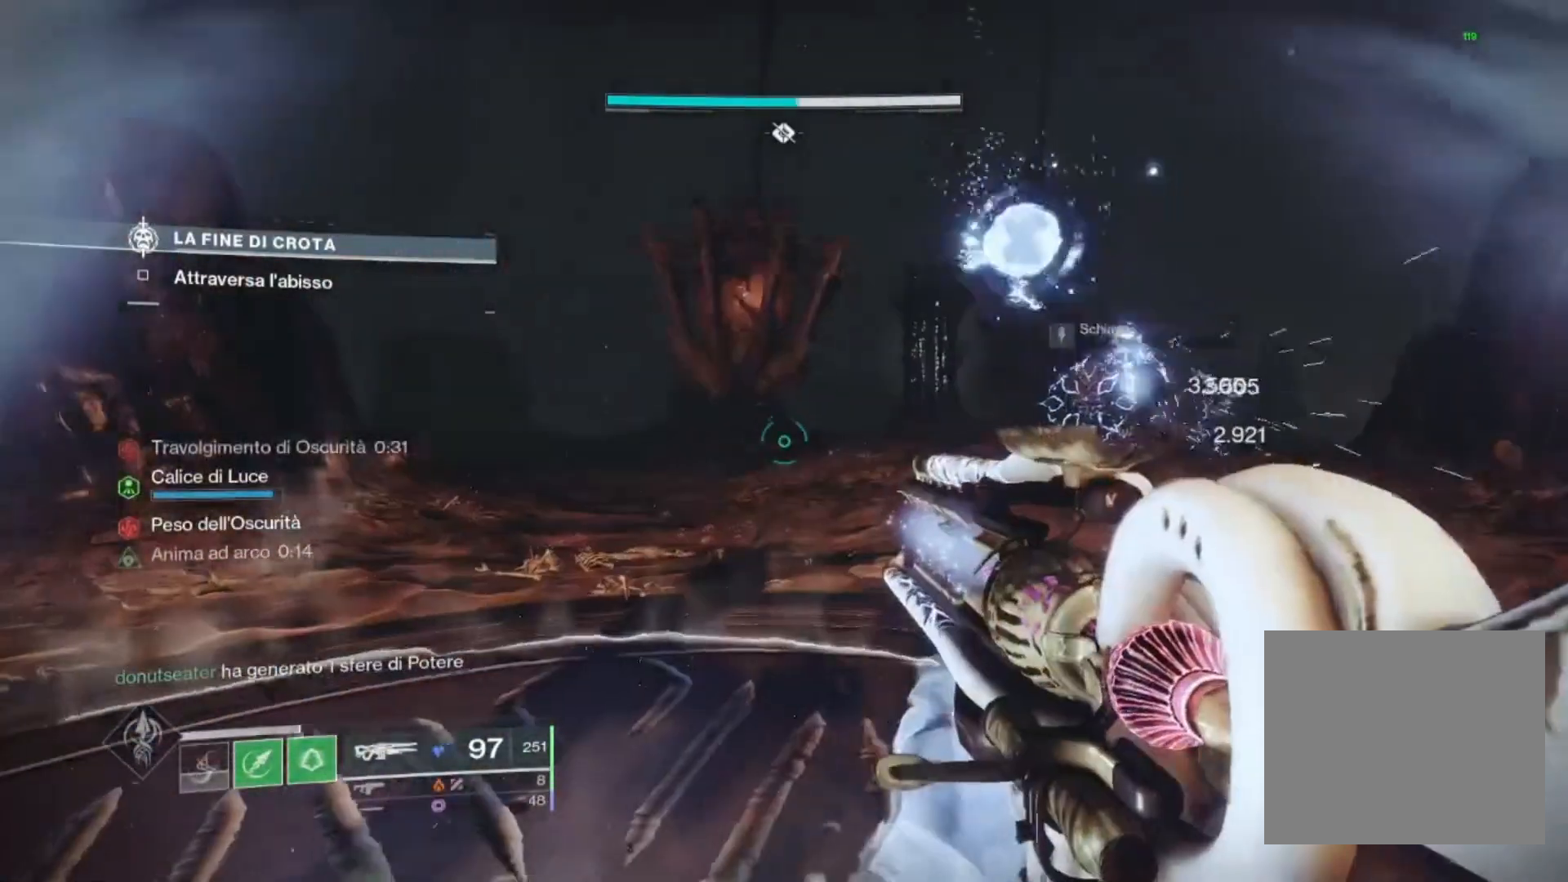
{"buttons": [], "left_stick": "center", "right_stick": "center", "events": []}
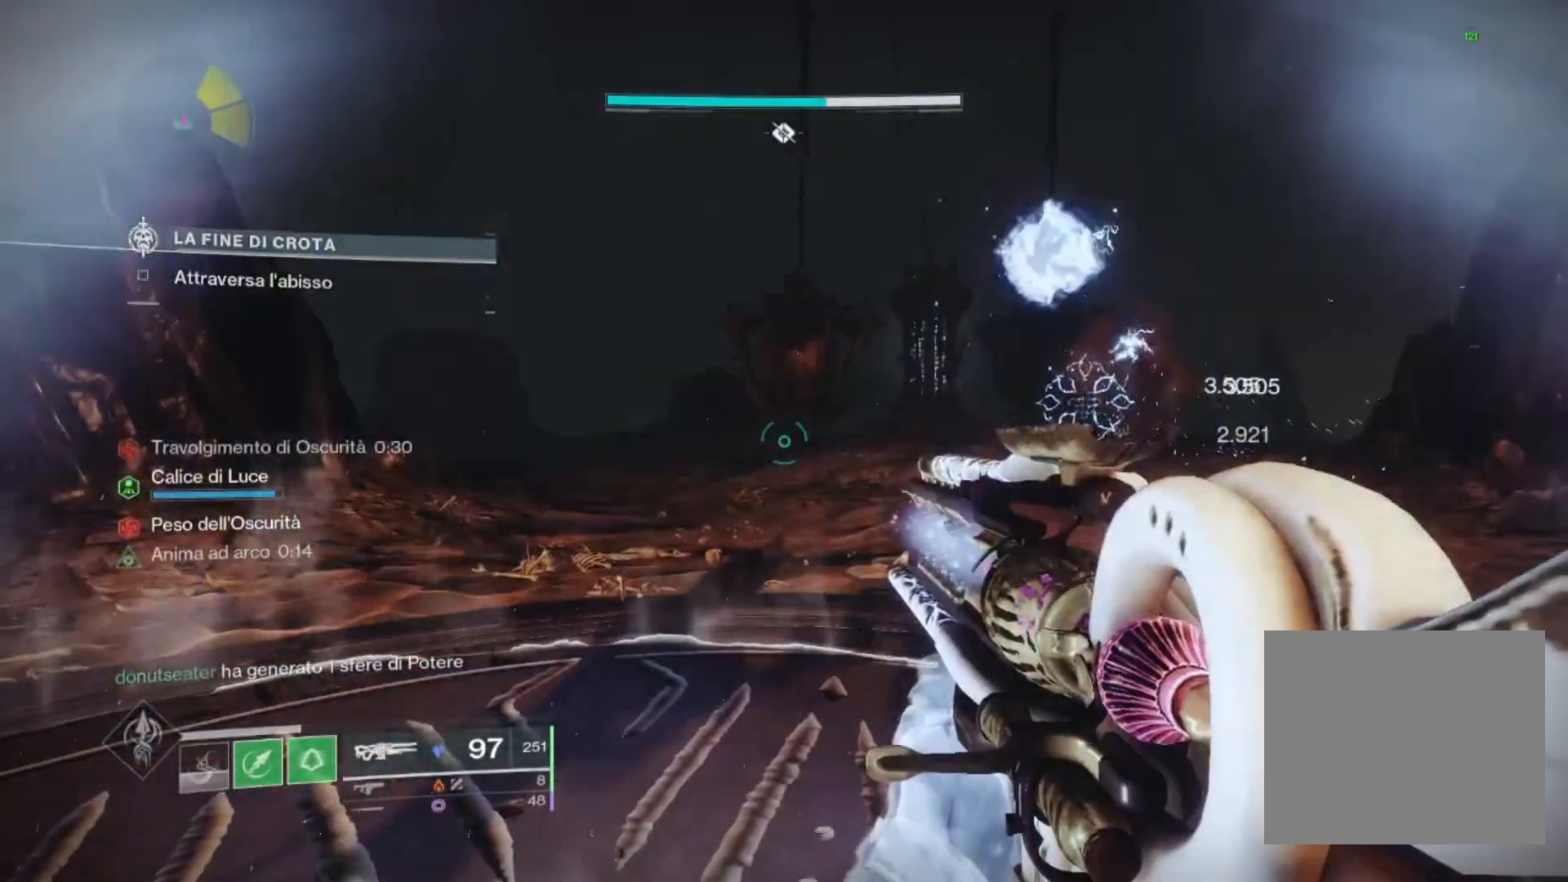
{"buttons": [], "left_stick": "center", "right_stick": "center", "events": []}
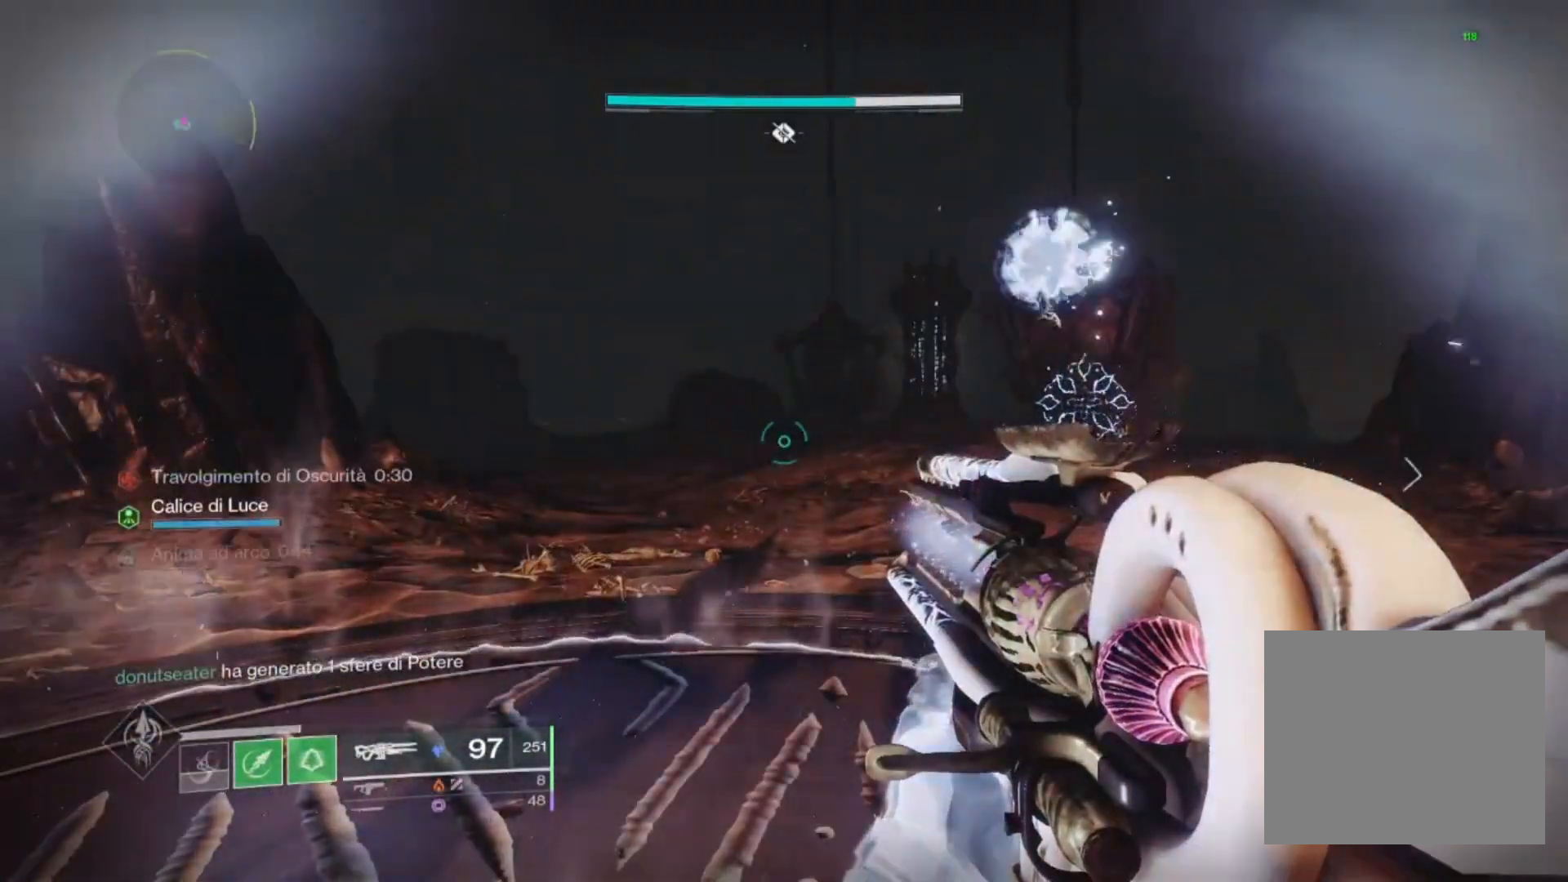
{"buttons": [], "left_stick": "center", "right_stick": "center", "events": []}
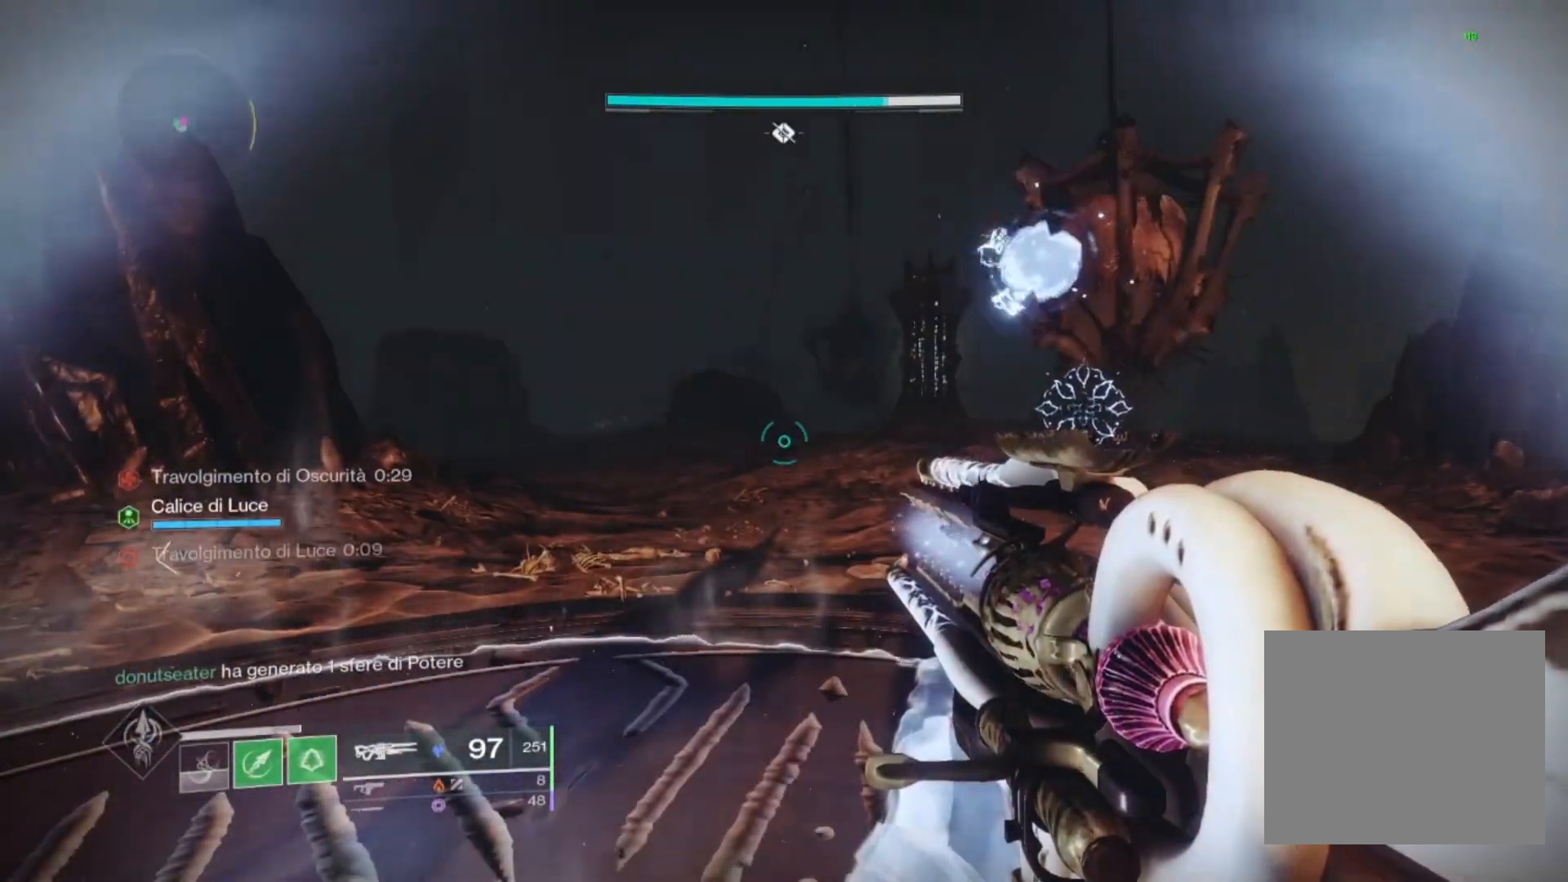
{"buttons": [], "left_stick": "center", "right_stick": "center", "events": []}
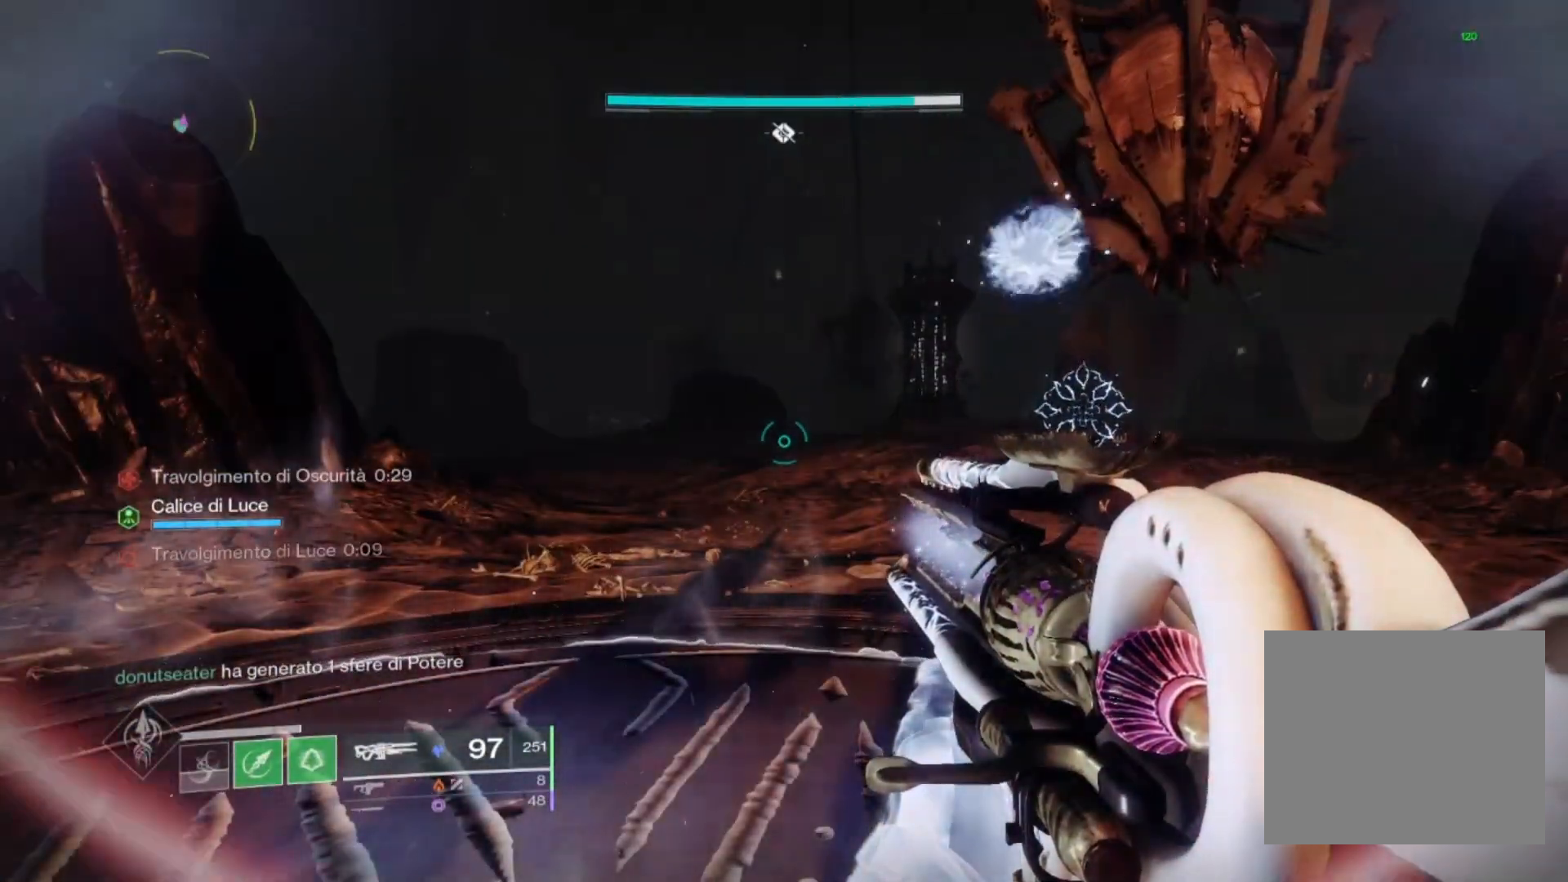
{"buttons": [], "left_stick": "center", "right_stick": "center", "events": []}
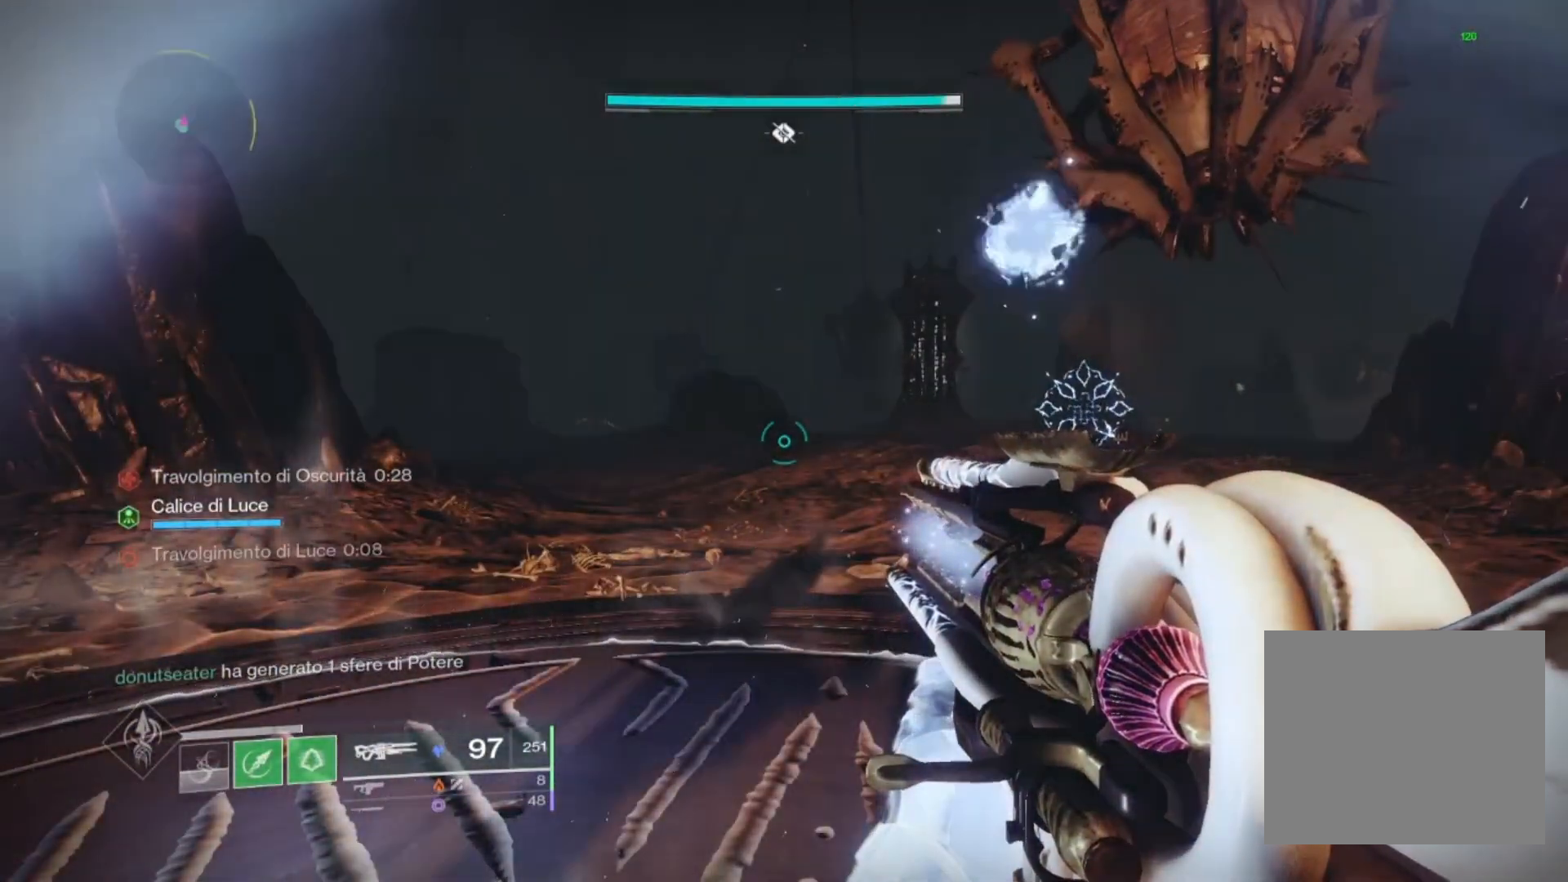
{"buttons": ["L2"], "left_stick": "center", "right_stick": "up-left", "events": [[467, "L2", "down"], [467, "right_stick", "up-left"]]}